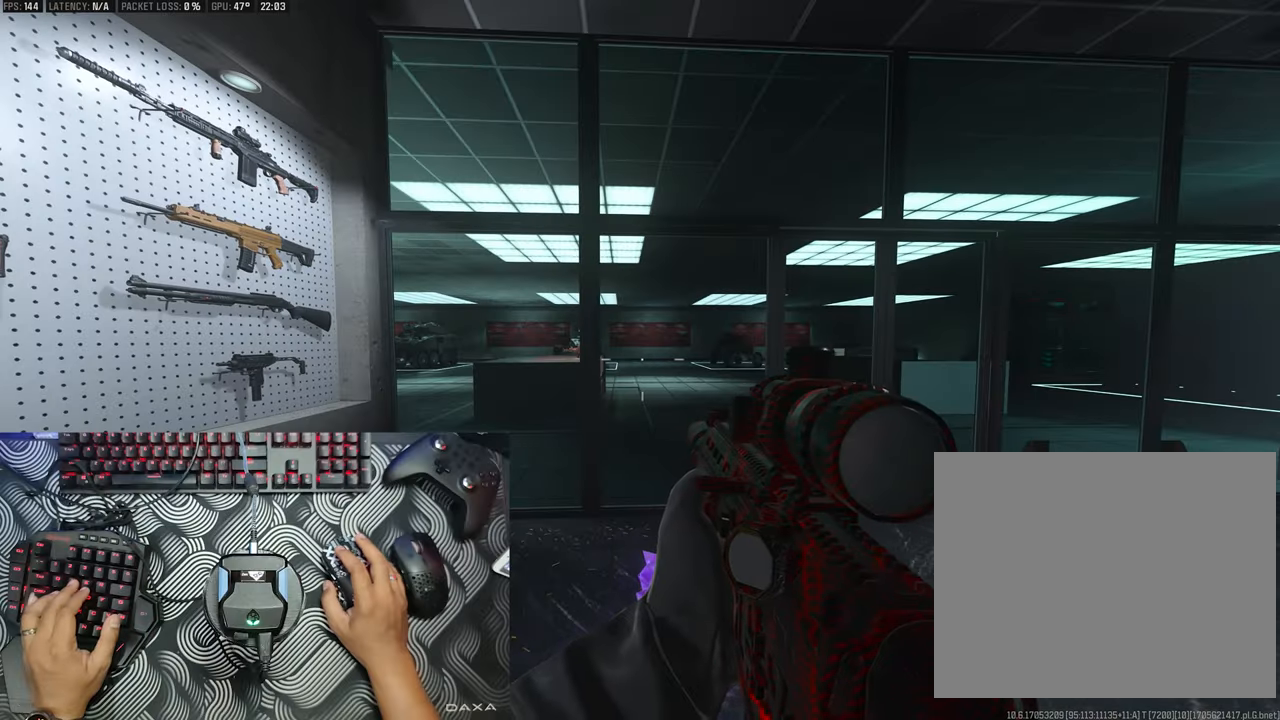
Gameplay with a controller (Xbox layout); each line is a JSON object with the inputs held at the frame after it. "events" lists button and stick changes between this image and that frame as [ms after this image, input, new state], when the widget could be followed in between. Not read: L2.
{"buttons": [], "left_stick": "down", "right_stick": "up", "events": [[100, "left_stick", "up"], [217, "left_stick", "center"], [467, "left_stick", "down"], [483, "right_stick", "up"]]}
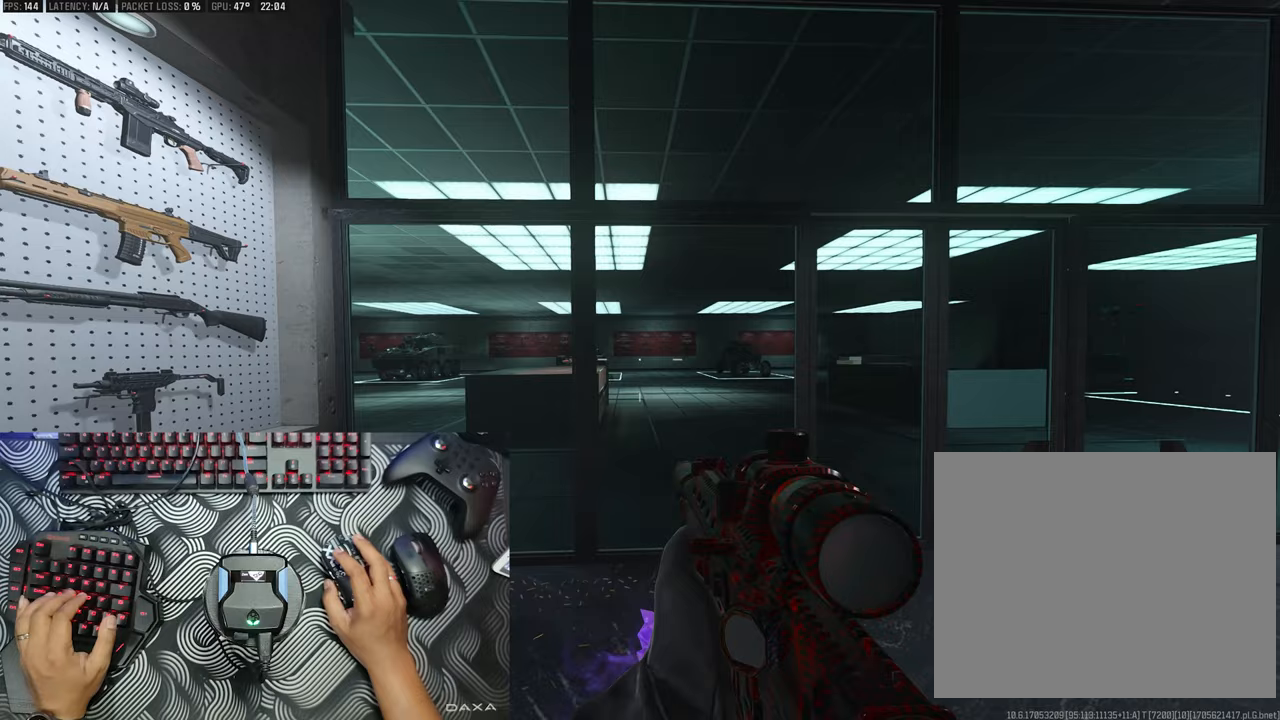
{"buttons": [], "left_stick": "center", "right_stick": "center", "events": [[50, "right_stick", "center"], [133, "left_stick", "center"], [333, "left_stick", "left"], [500, "left_stick", "center"]]}
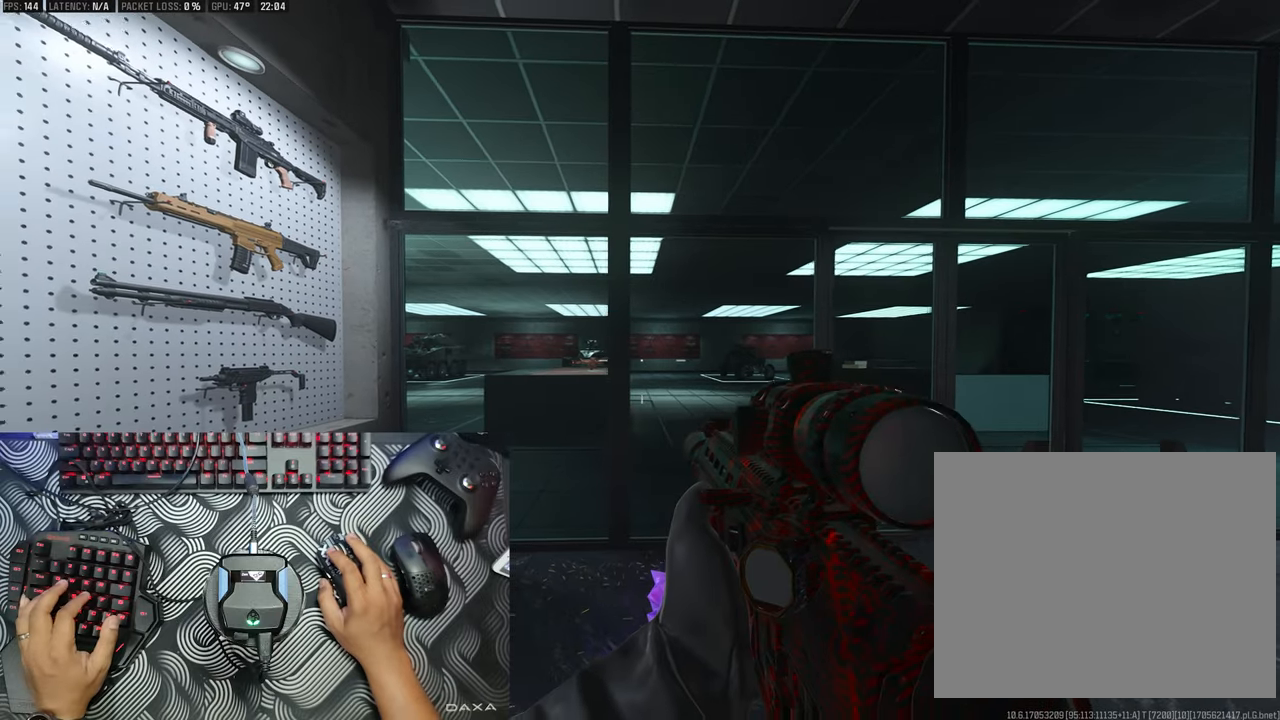
{"buttons": [], "left_stick": "center", "right_stick": "center", "events": [[183, "left_stick", "right"], [350, "left_stick", "up"], [483, "left_stick", "center"]]}
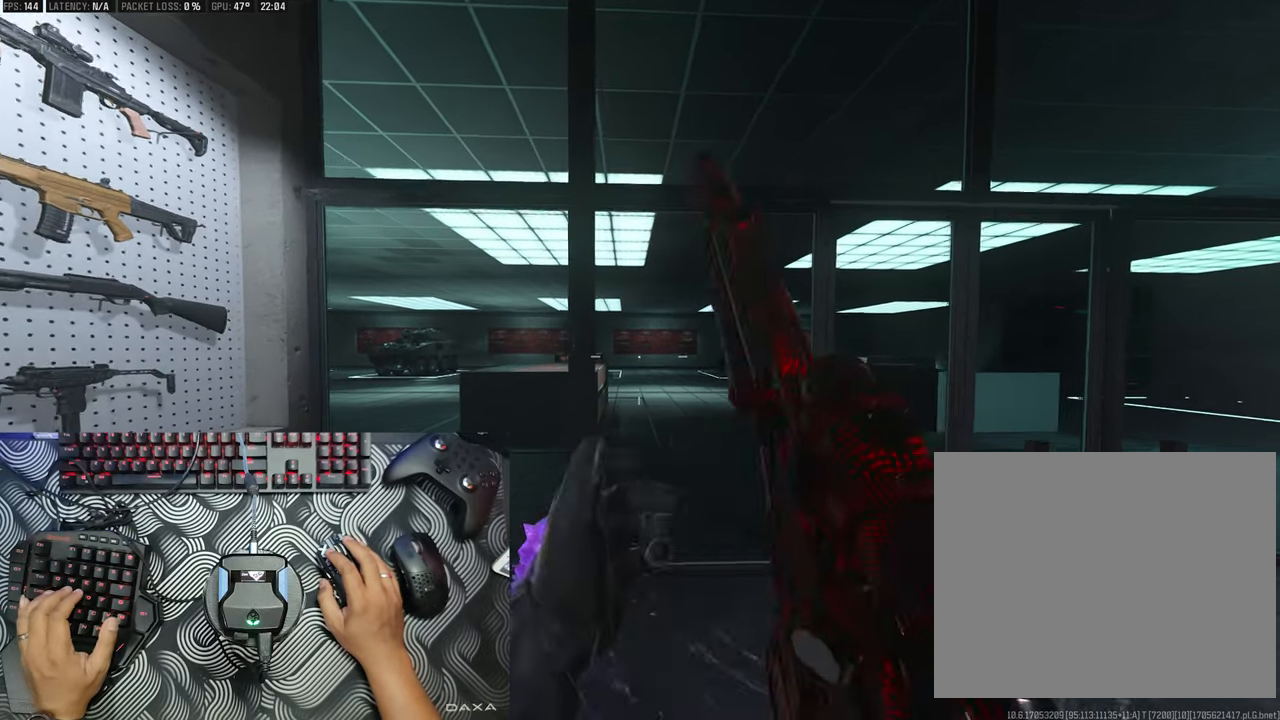
{"buttons": [], "left_stick": "center", "right_stick": "center", "events": []}
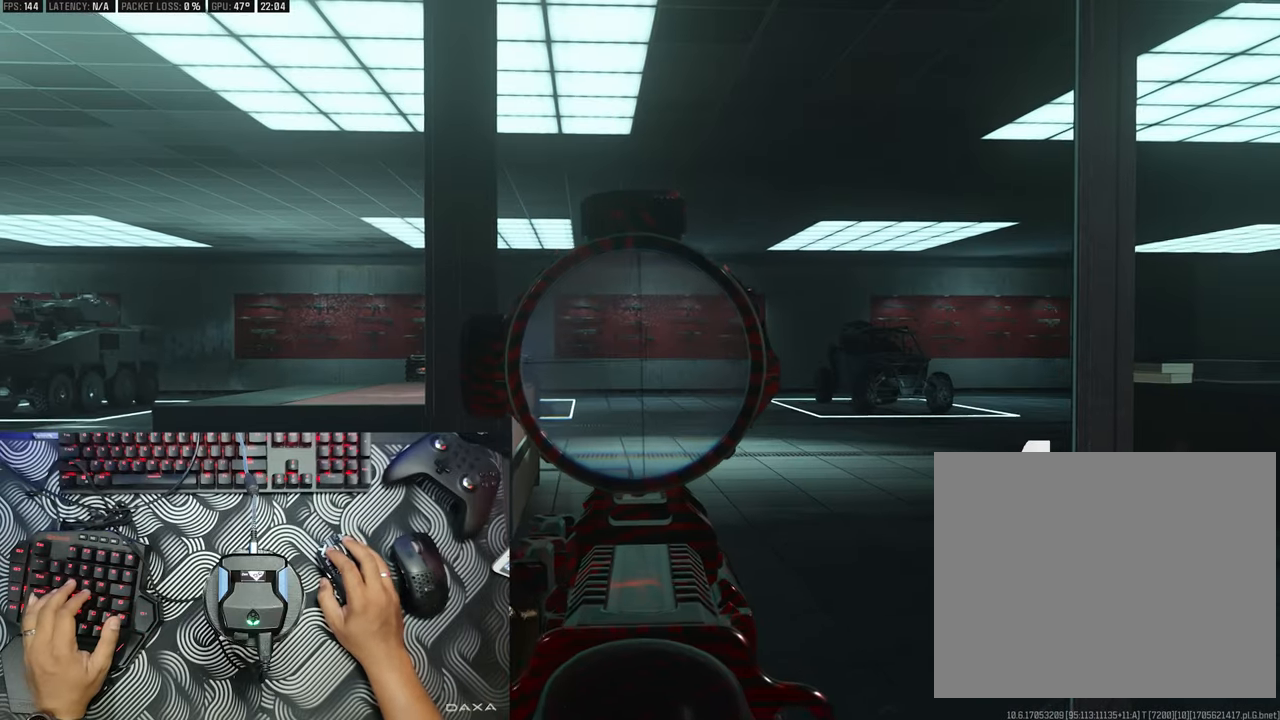
{"buttons": [], "left_stick": "center", "right_stick": "up-left", "events": [[250, "right_stick", "left"], [350, "right_stick", "center"], [433, "right_stick", "up-left"]]}
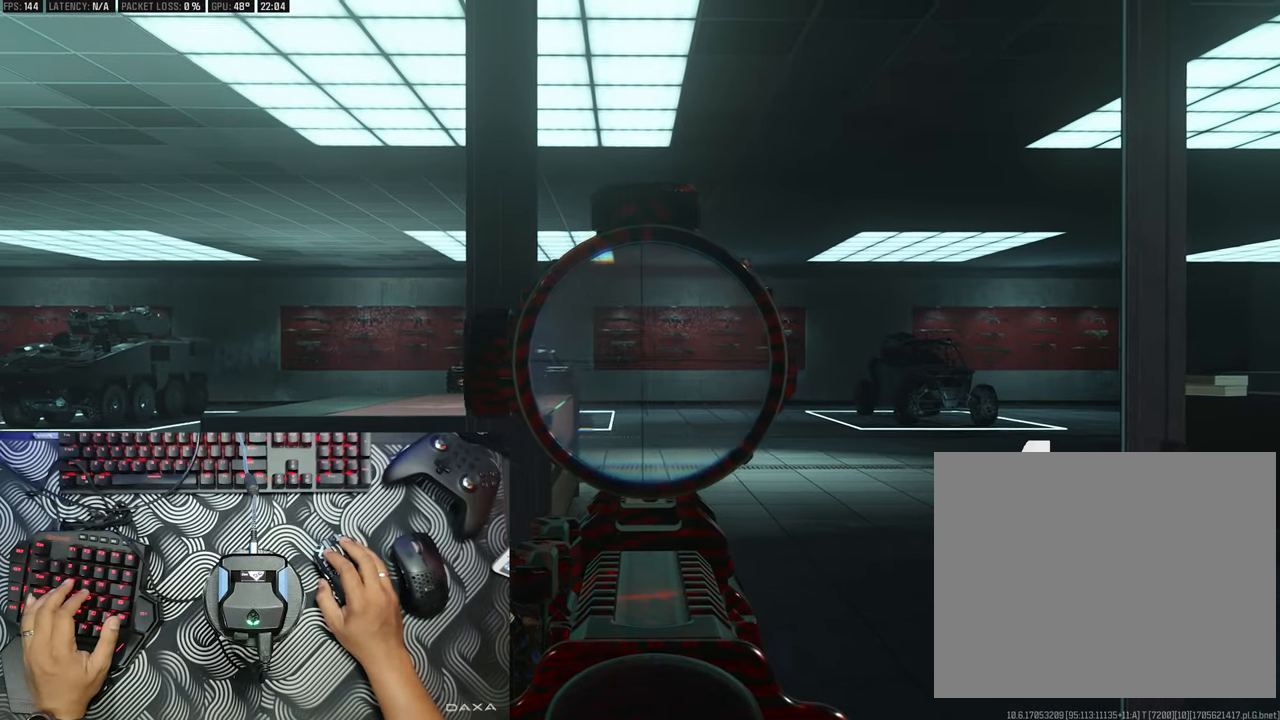
{"buttons": [], "left_stick": "center", "right_stick": "center", "events": [[133, "right_stick", "down"], [317, "right_stick", "center"]]}
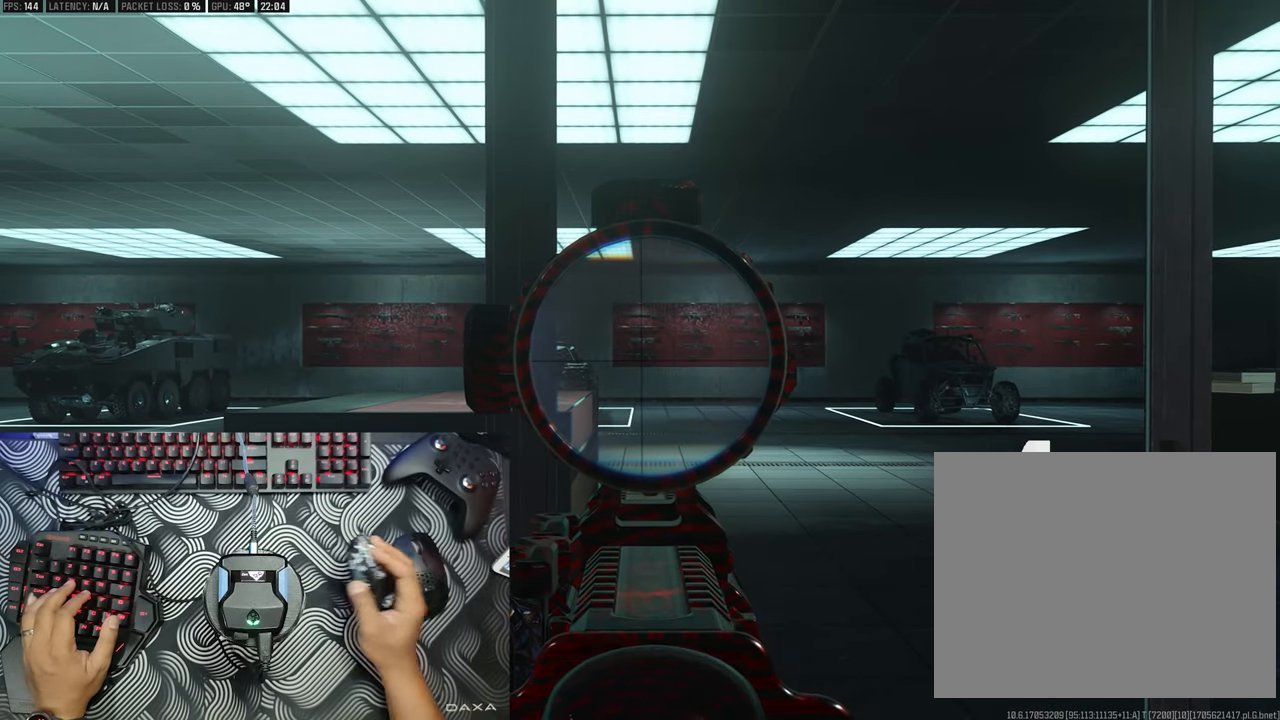
{"buttons": [], "left_stick": "center", "right_stick": "center", "events": []}
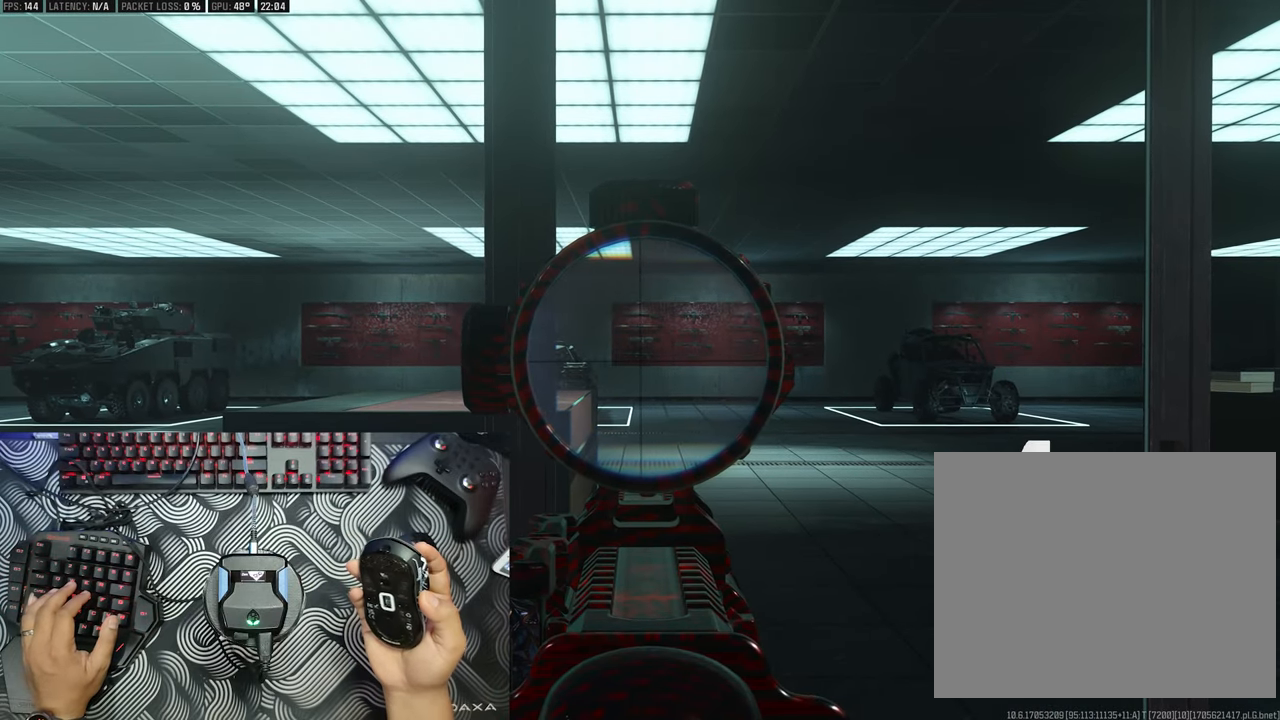
{"buttons": [], "left_stick": "center", "right_stick": "center", "events": []}
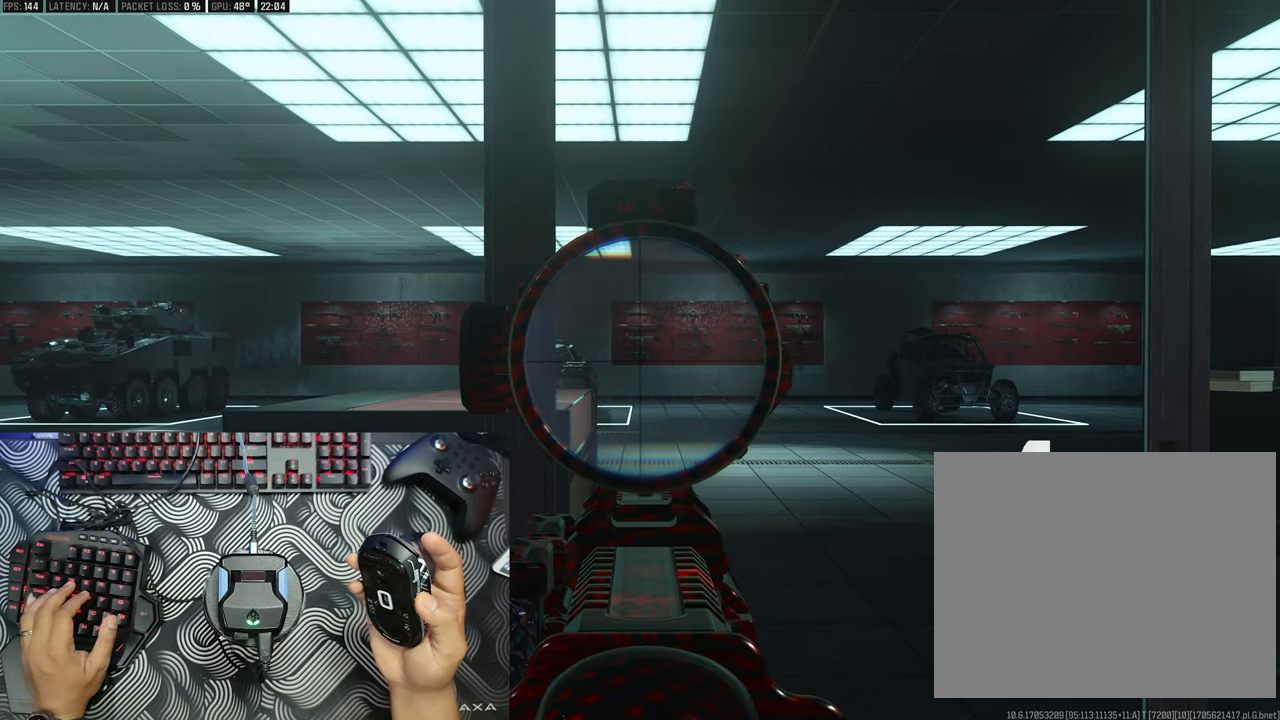
{"buttons": [], "left_stick": "center", "right_stick": "center", "events": [[350, "R2", "down"], [500, "R2", "up"]]}
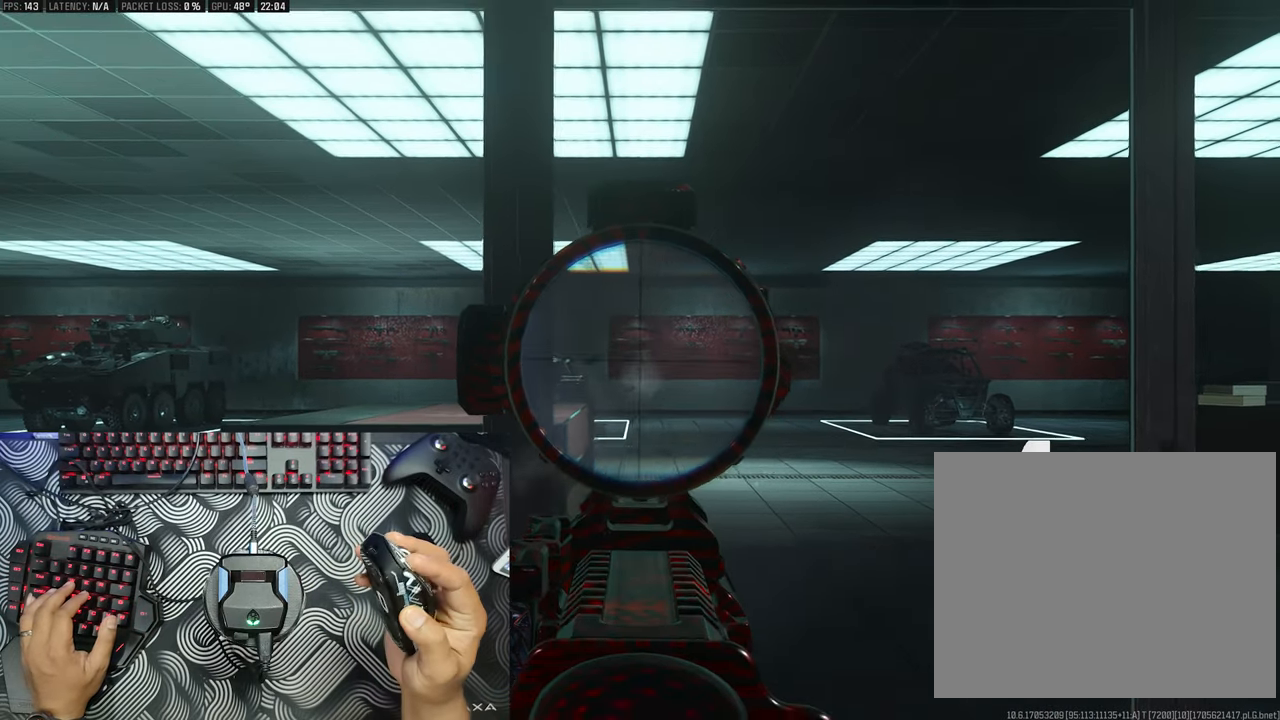
{"buttons": ["R2"], "left_stick": "center", "right_stick": "center", "events": [[50, "R2", "down"], [167, "R2", "up"], [233, "R2", "down"], [383, "R2", "up"], [450, "R2", "down"]]}
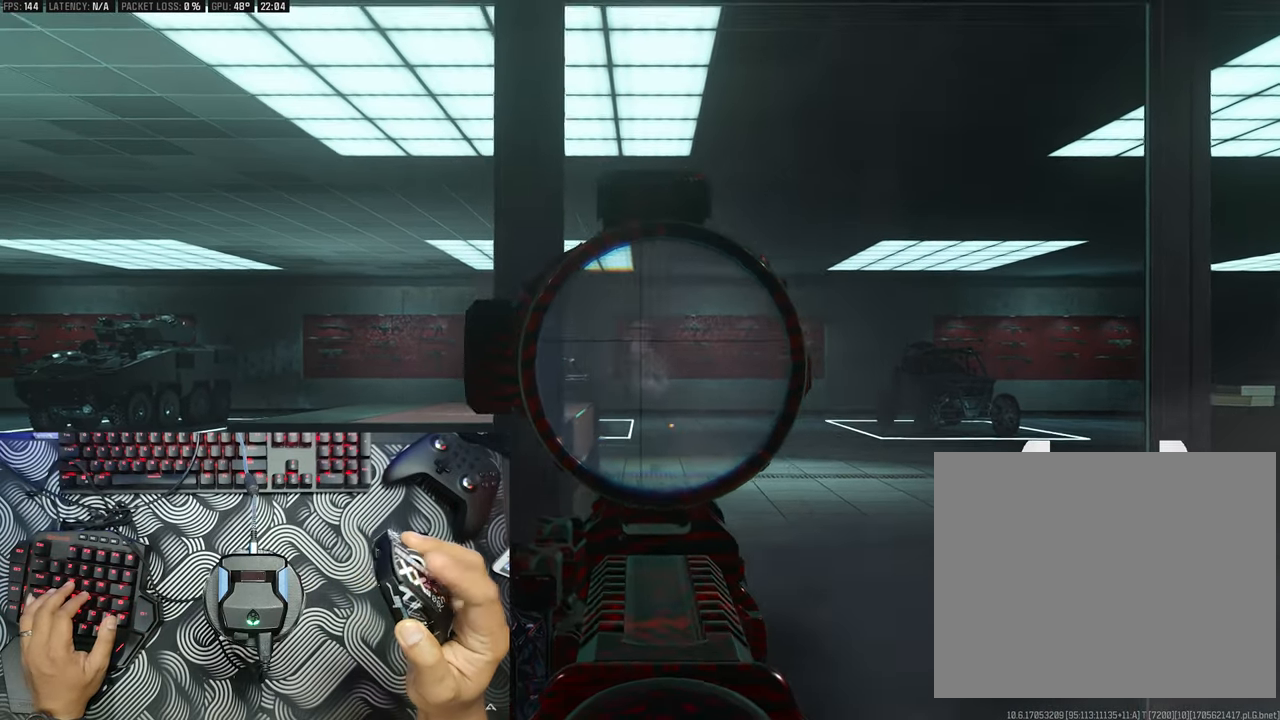
{"buttons": ["R2"], "left_stick": "center", "right_stick": "center", "events": [[100, "R2", "up"], [167, "R2", "down"], [317, "R2", "up"], [367, "R2", "down"]]}
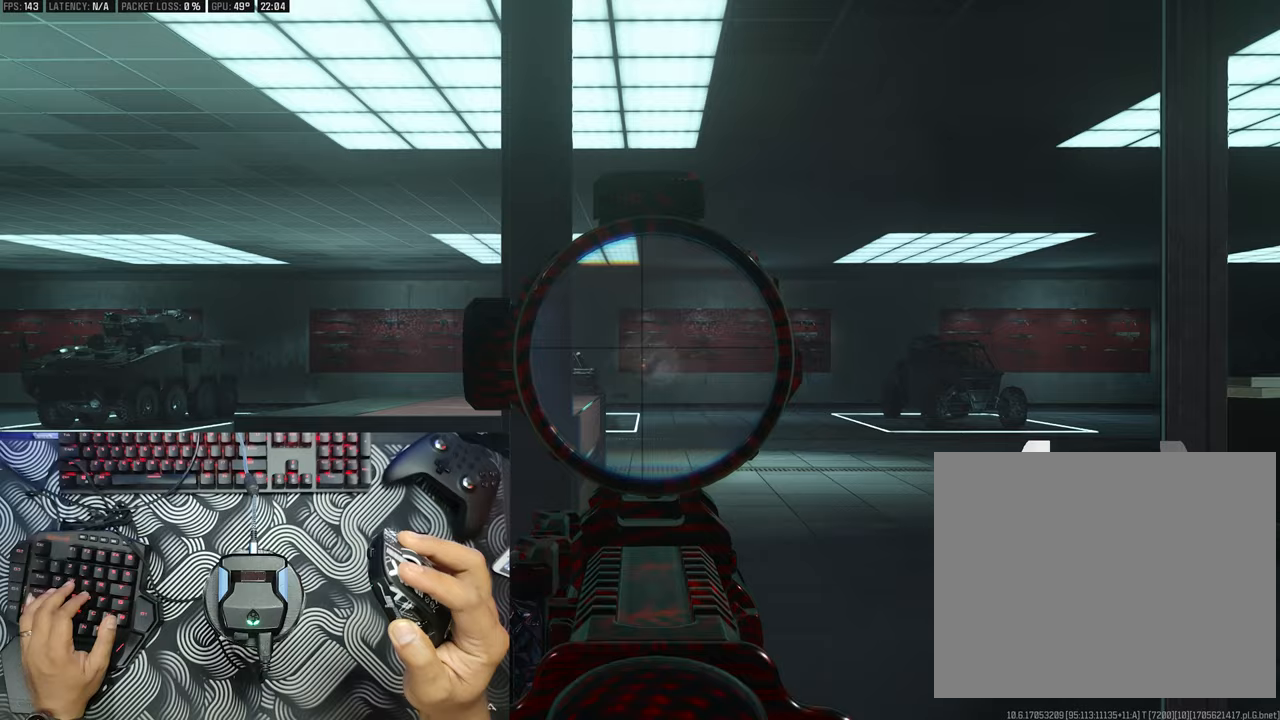
{"buttons": ["R2"], "left_stick": "center", "right_stick": "center", "events": [[17, "R2", "up"], [67, "R2", "down"], [417, "R2", "up"], [483, "R2", "down"]]}
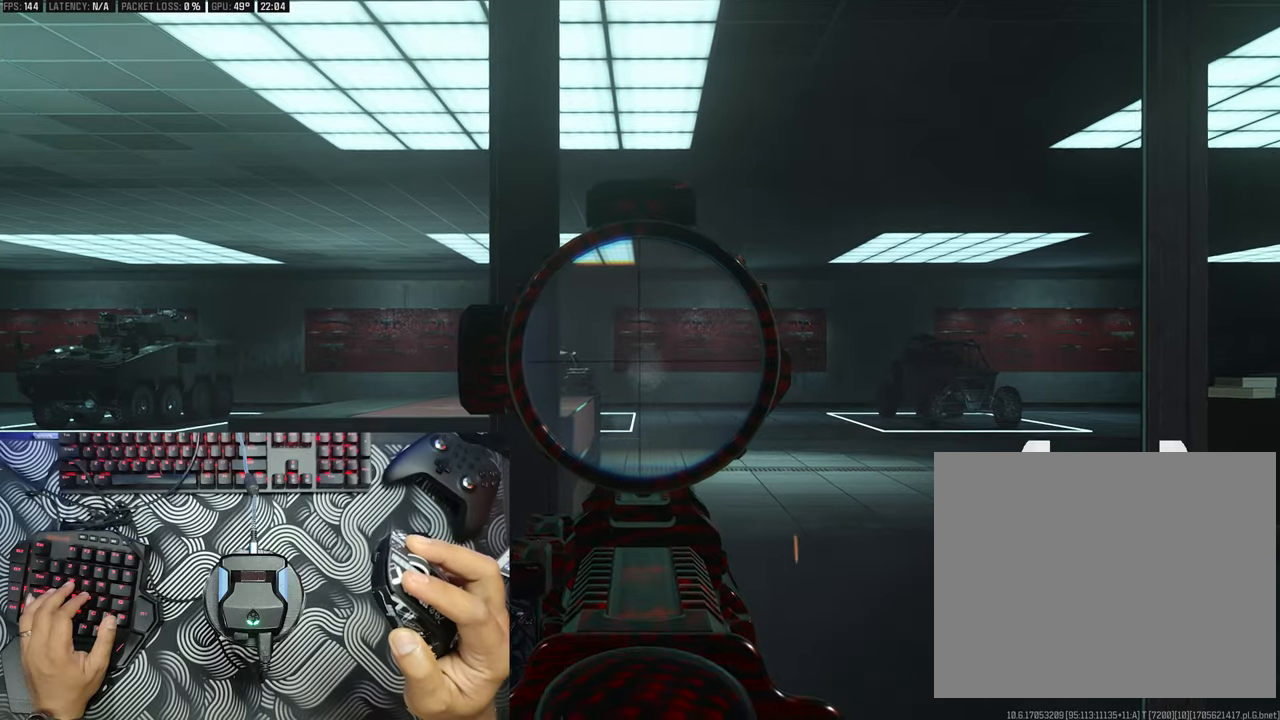
{"buttons": ["R2"], "left_stick": "center", "right_stick": "center", "events": [[450, "R2", "up"], [500, "R2", "down"]]}
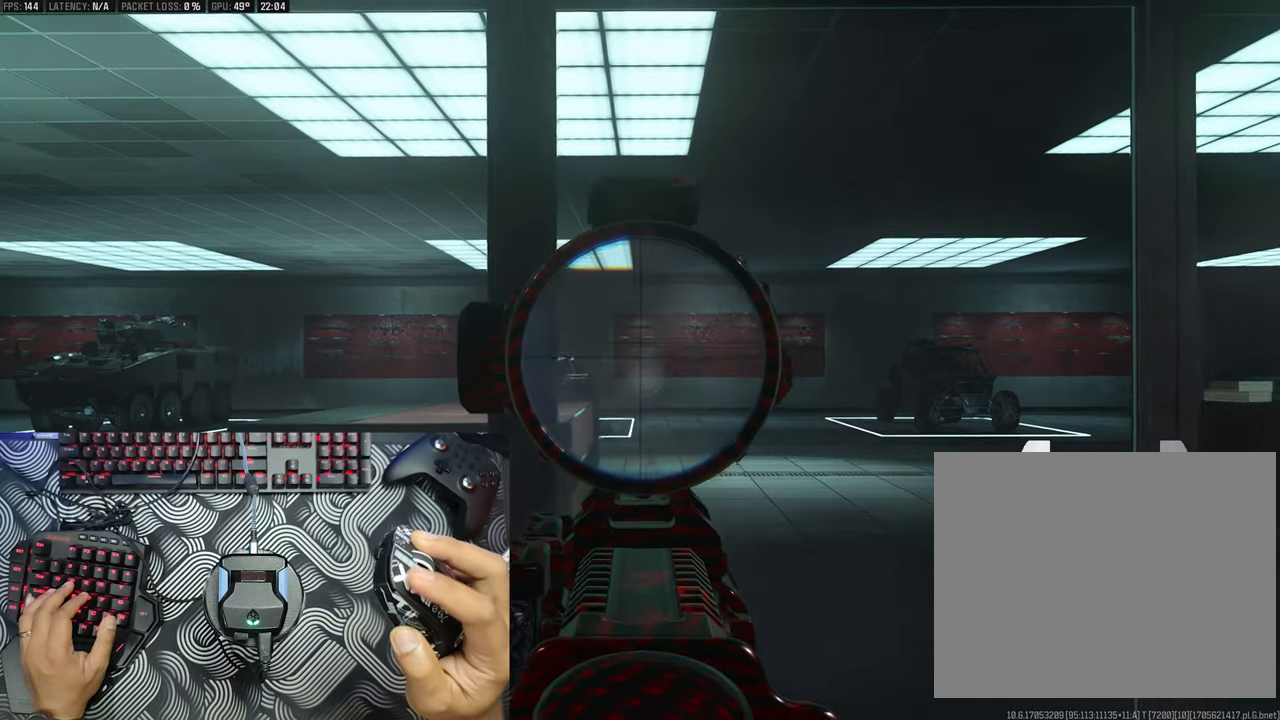
{"buttons": [], "left_stick": "center", "right_stick": "center", "events": [[117, "R2", "up"], [167, "R2", "down"], [283, "R2", "up"], [333, "R2", "down"], [483, "R2", "up"]]}
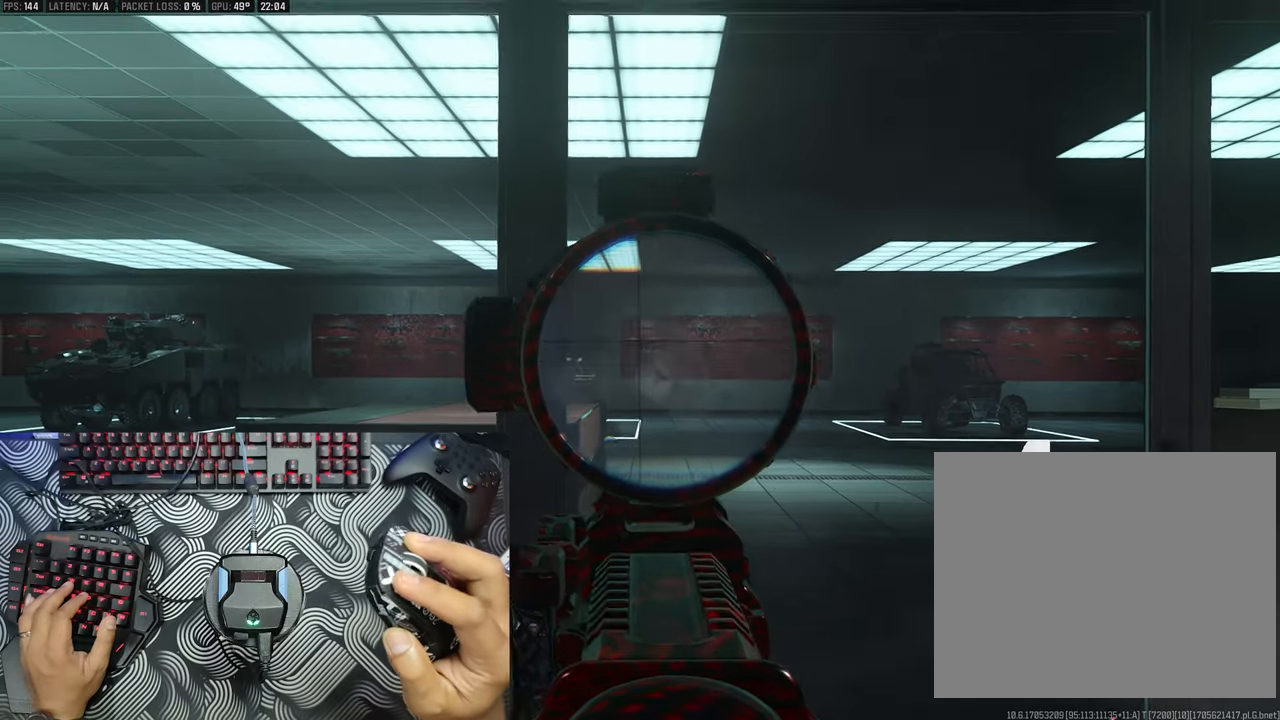
{"buttons": ["R2"], "left_stick": "center", "right_stick": "center", "events": [[33, "R2", "down"], [183, "R2", "up"], [233, "R2", "down"], [367, "R2", "up"], [433, "R2", "down"]]}
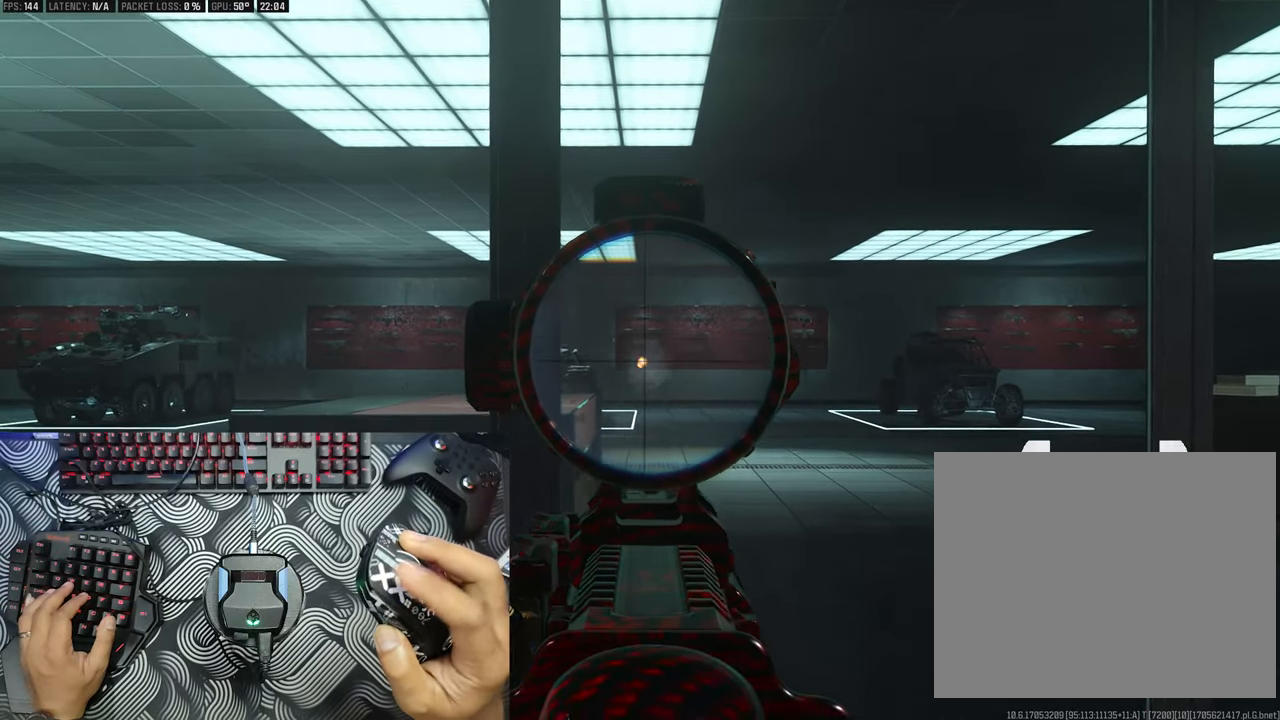
{"buttons": [], "left_stick": "center", "right_stick": "center", "events": [[67, "R2", "up"], [150, "R2", "down"], [250, "R2", "up"], [350, "R2", "down"], [467, "R2", "up"]]}
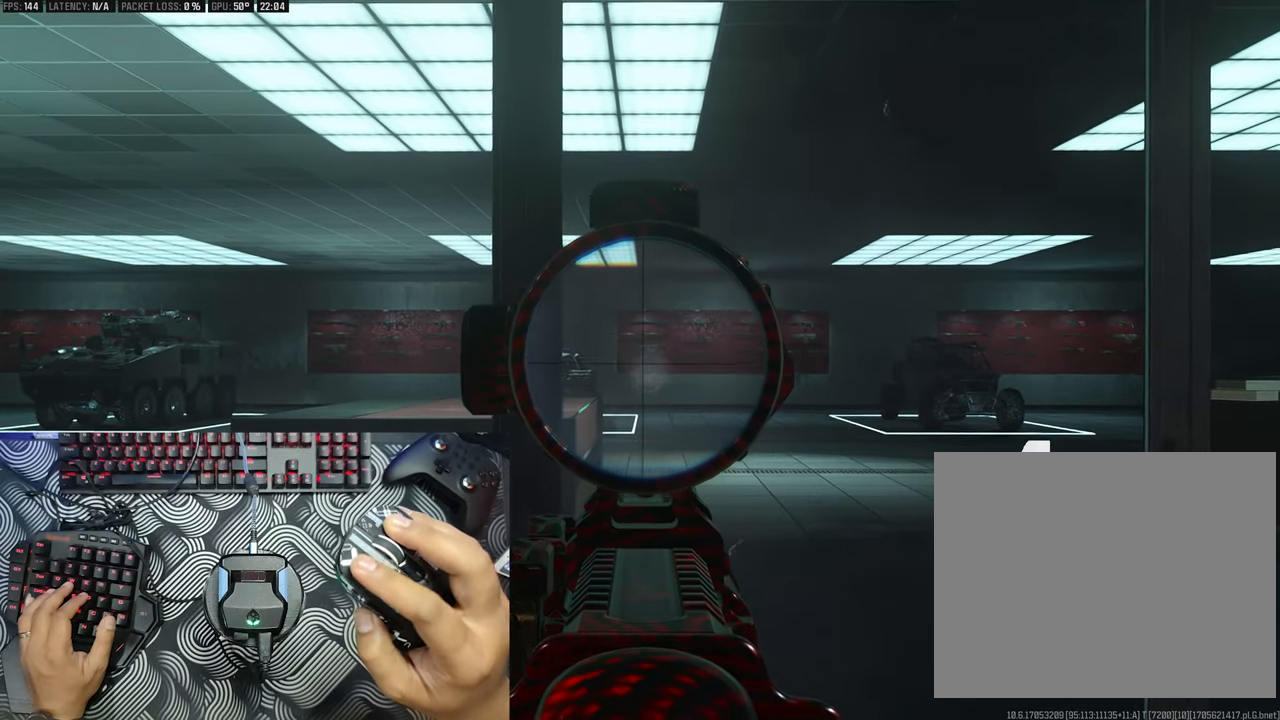
{"buttons": ["R2"], "left_stick": "center", "right_stick": "center", "events": [[67, "R2", "down"], [183, "R2", "up"], [233, "R2", "down"], [367, "R2", "up"], [433, "R2", "down"]]}
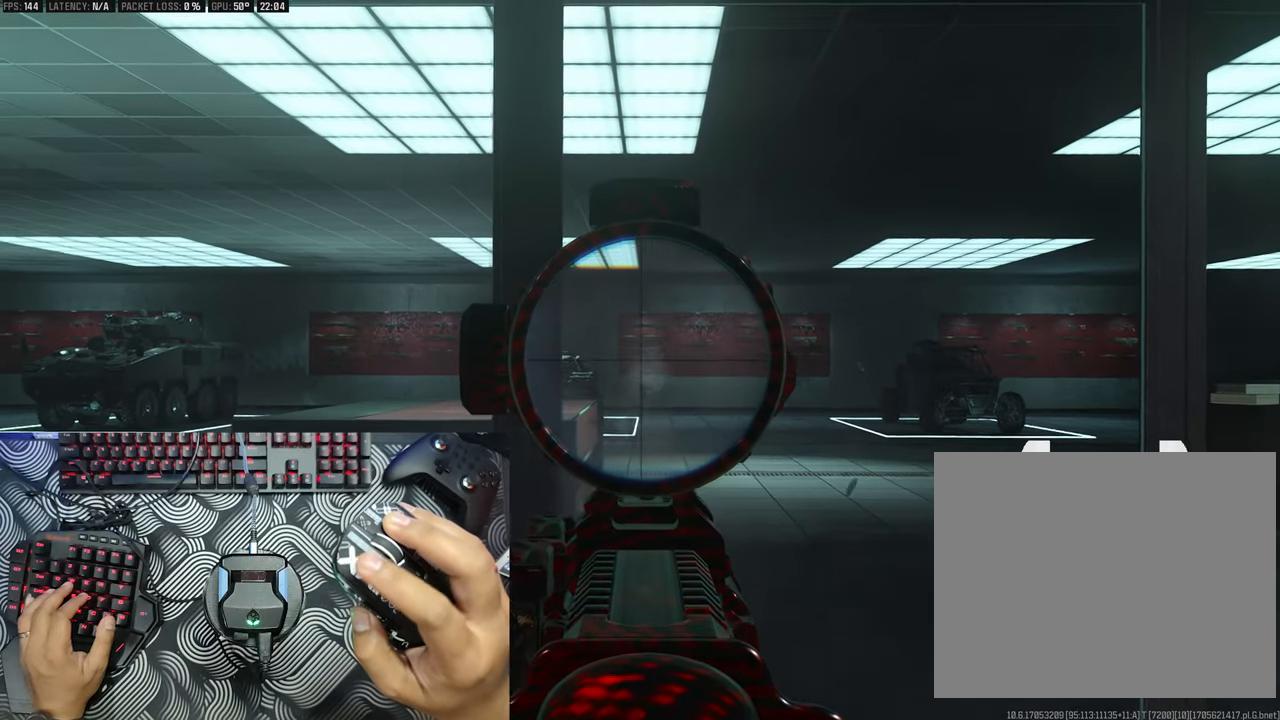
{"buttons": ["R2"], "left_stick": "center", "right_stick": "center", "events": [[83, "R2", "up"], [133, "R2", "down"], [267, "R2", "up"], [317, "R2", "down"], [433, "R2", "up"], [500, "R2", "down"]]}
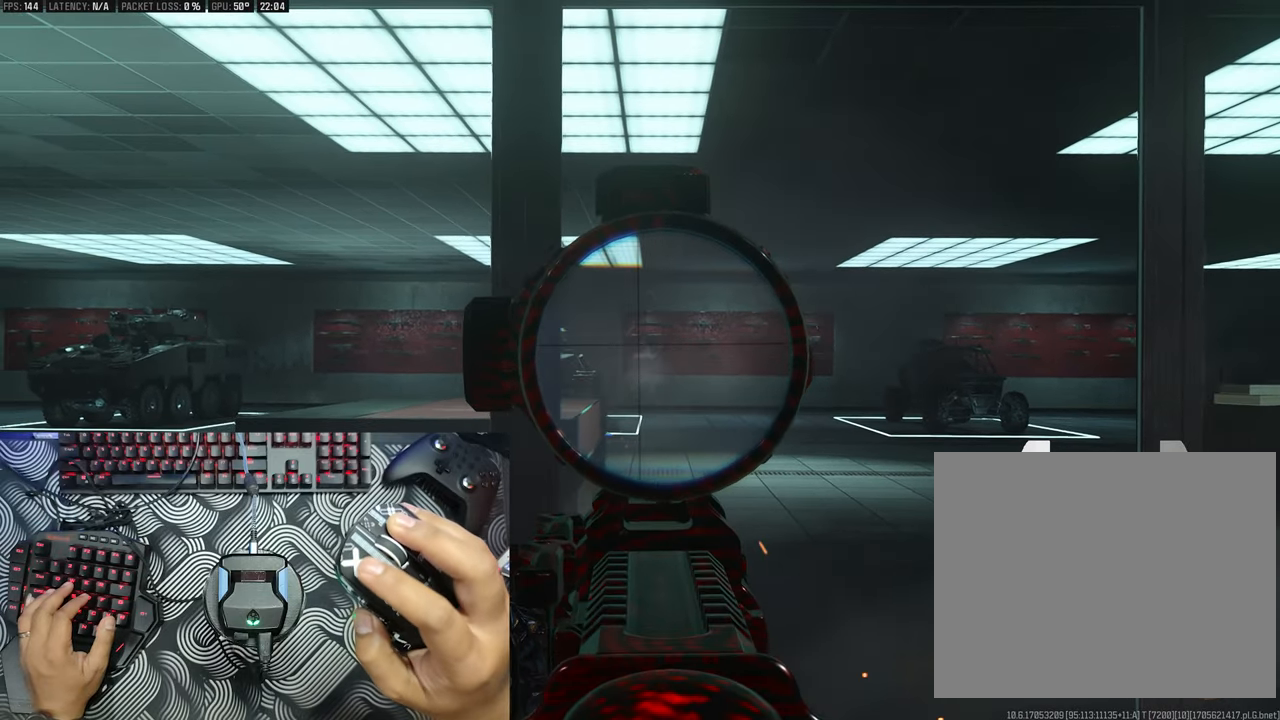
{"buttons": [], "left_stick": "center", "right_stick": "center", "events": [[117, "R2", "up"], [167, "R2", "down"], [300, "R2", "up"], [350, "R2", "down"], [483, "R2", "up"]]}
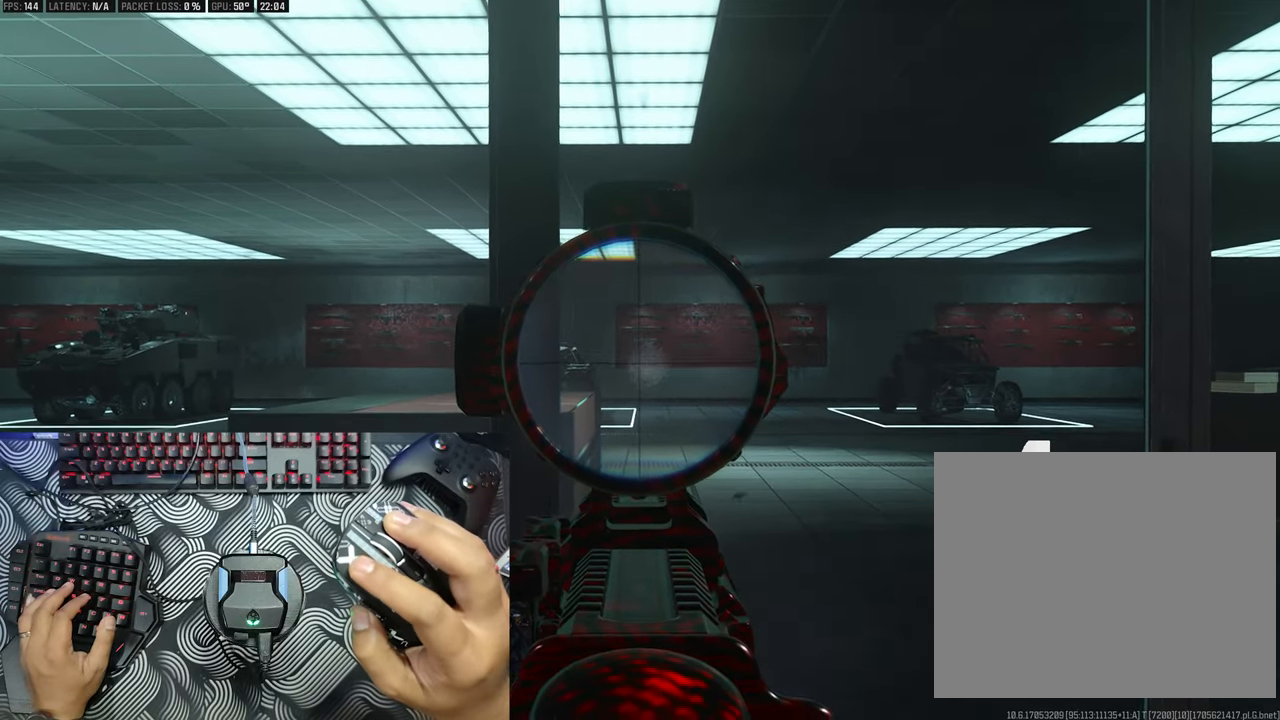
{"buttons": ["R2"], "left_stick": "center", "right_stick": "center", "events": [[50, "R2", "down"], [183, "R2", "up"], [250, "R2", "down"], [383, "R2", "up"], [450, "R2", "down"]]}
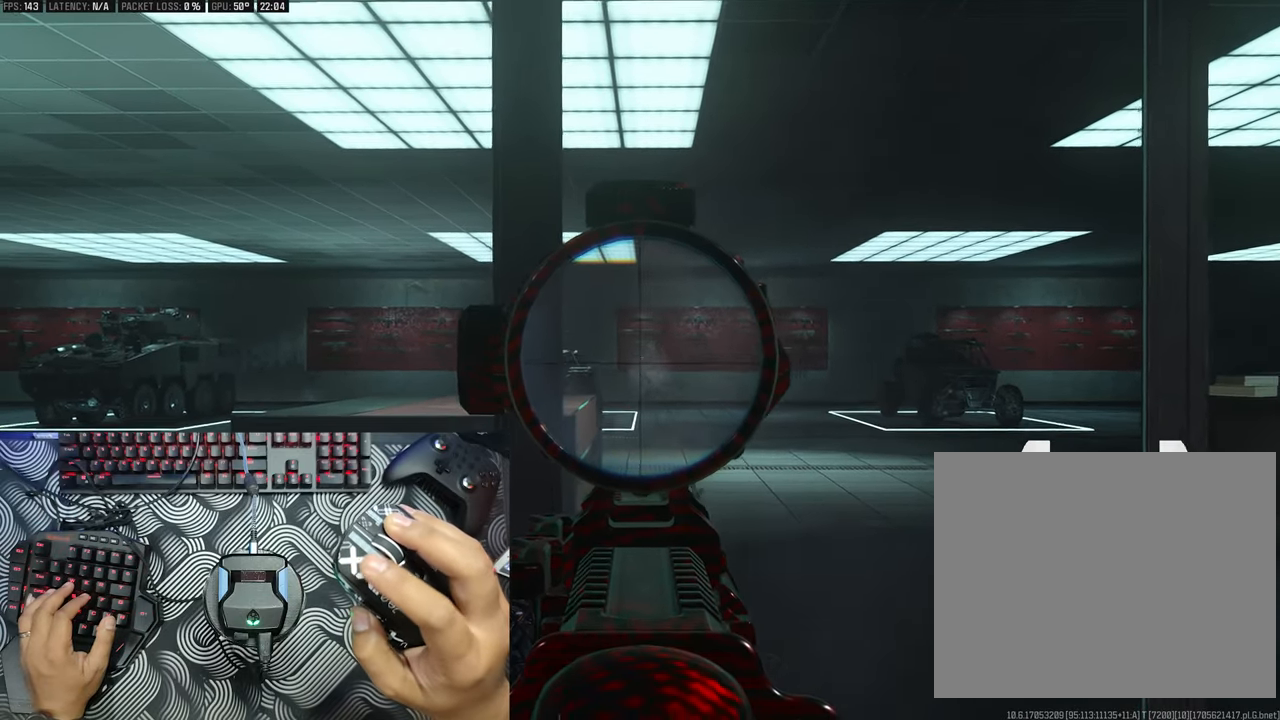
{"buttons": [], "left_stick": "center", "right_stick": "center", "events": [[67, "R2", "up"], [150, "R2", "down"], [250, "R2", "up"], [350, "R2", "down"], [450, "R2", "up"]]}
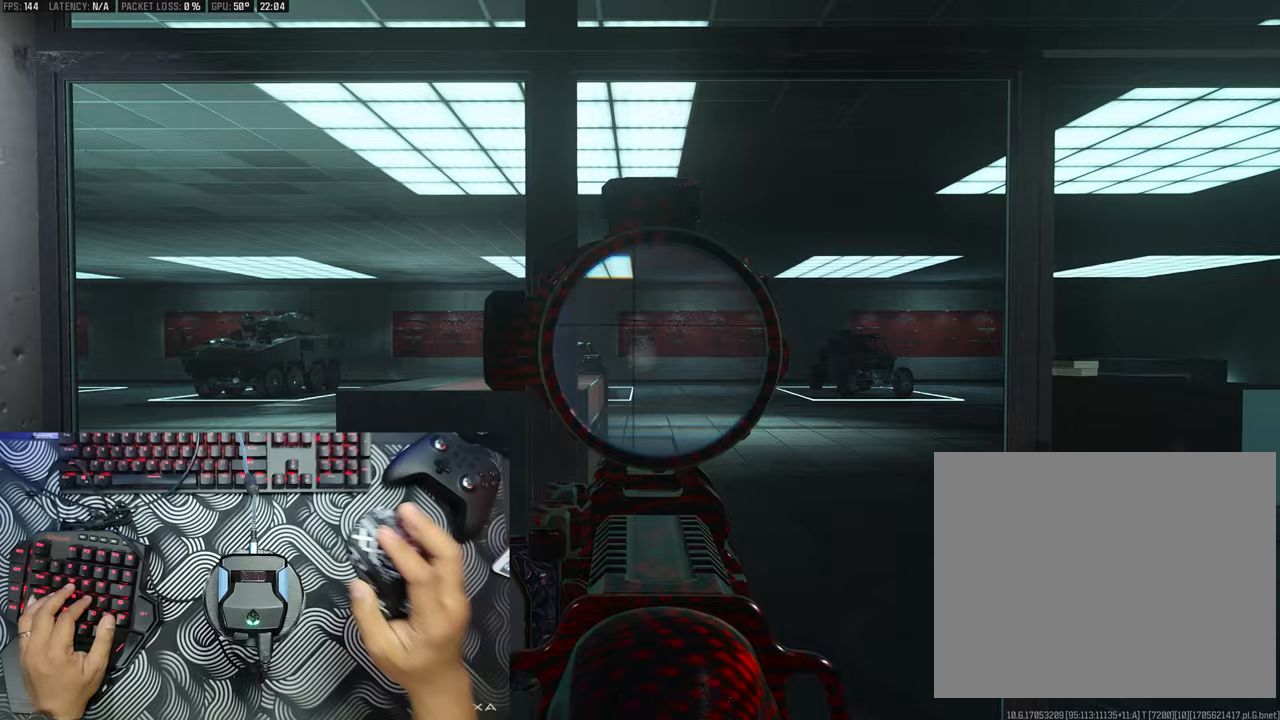
{"buttons": [], "left_stick": "center", "right_stick": "center", "events": []}
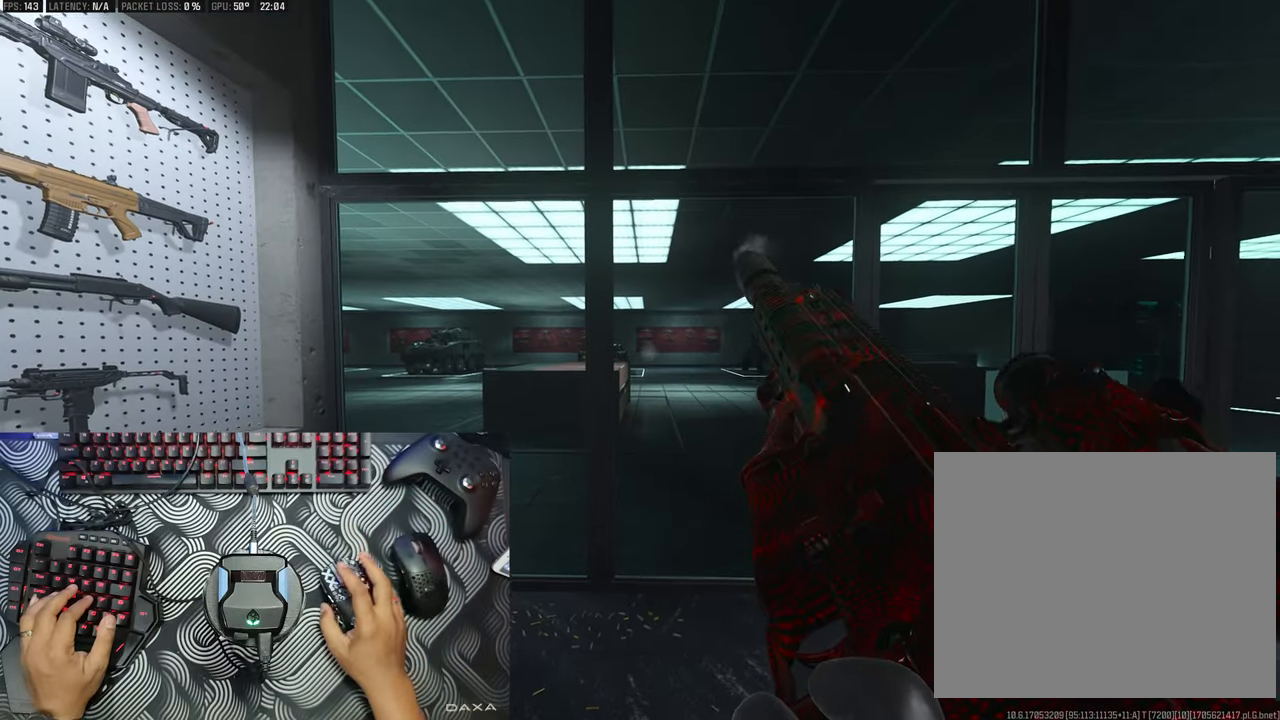
{"buttons": [], "left_stick": "center", "right_stick": "center", "events": []}
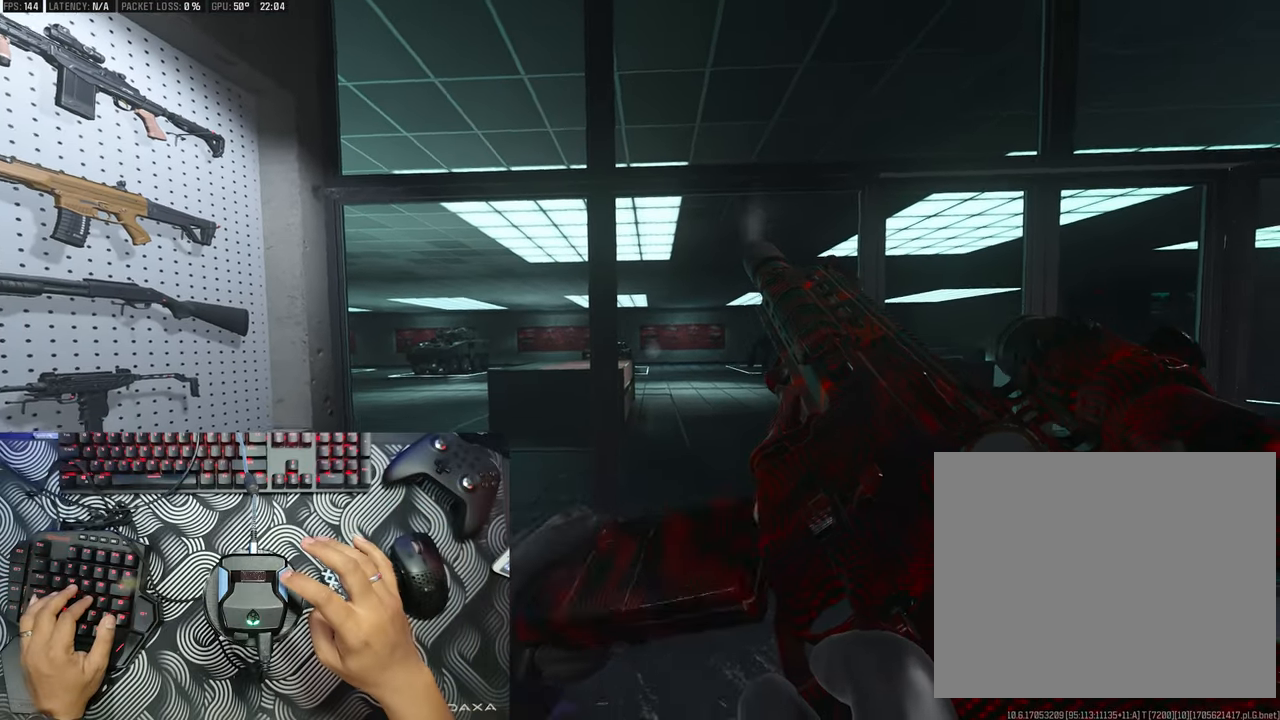
{"buttons": [], "left_stick": "center", "right_stick": "center", "events": []}
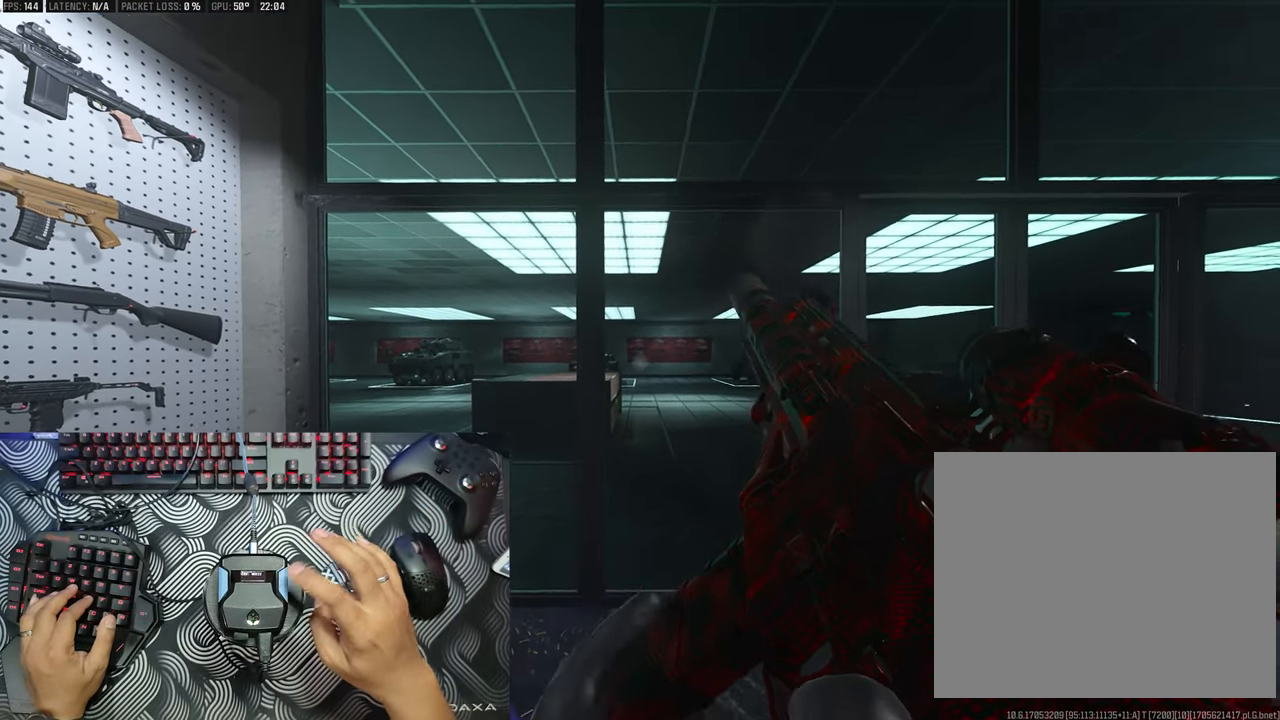
{"buttons": [], "left_stick": "center", "right_stick": "center", "events": []}
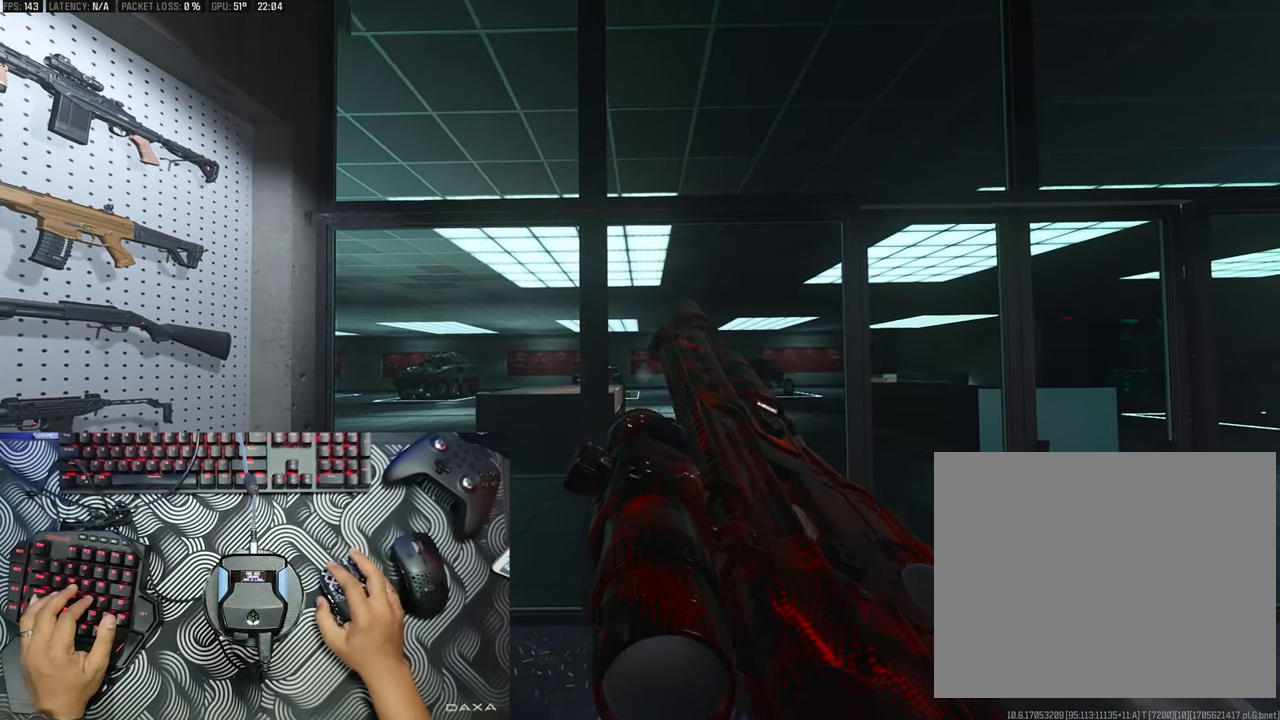
{"buttons": [], "left_stick": "center", "right_stick": "center", "events": []}
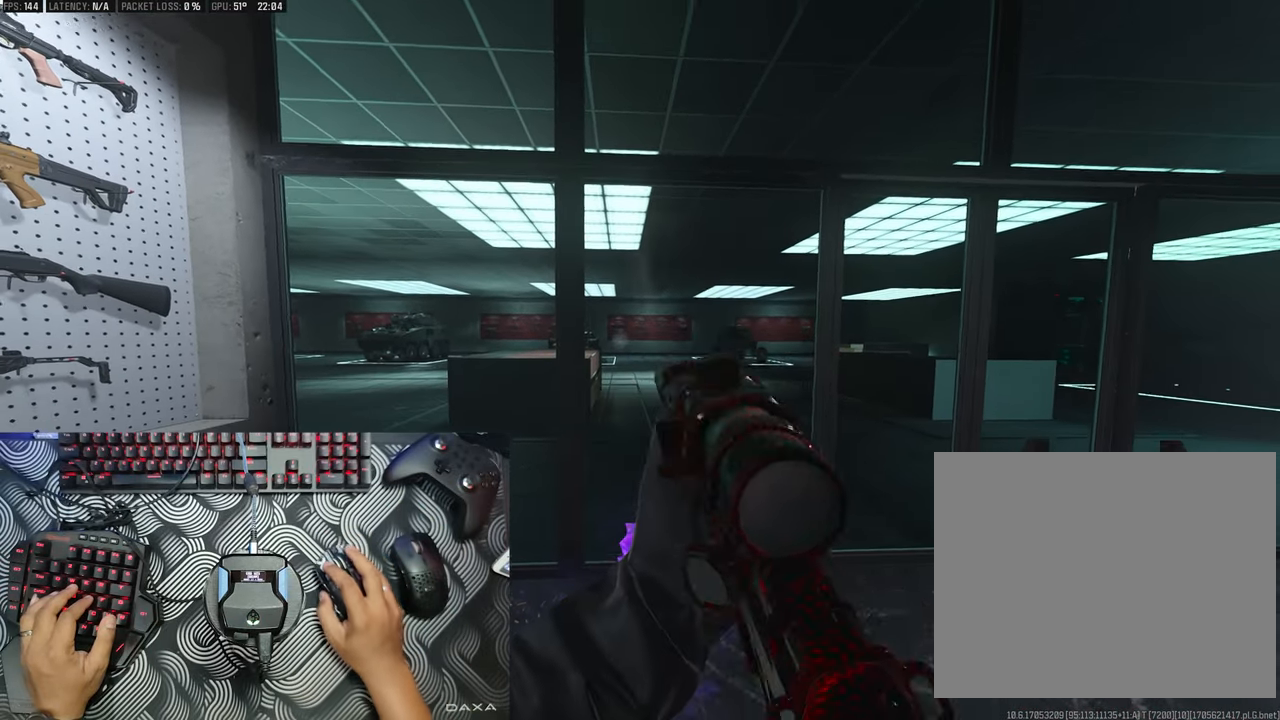
{"buttons": [], "left_stick": "center", "right_stick": "center", "events": []}
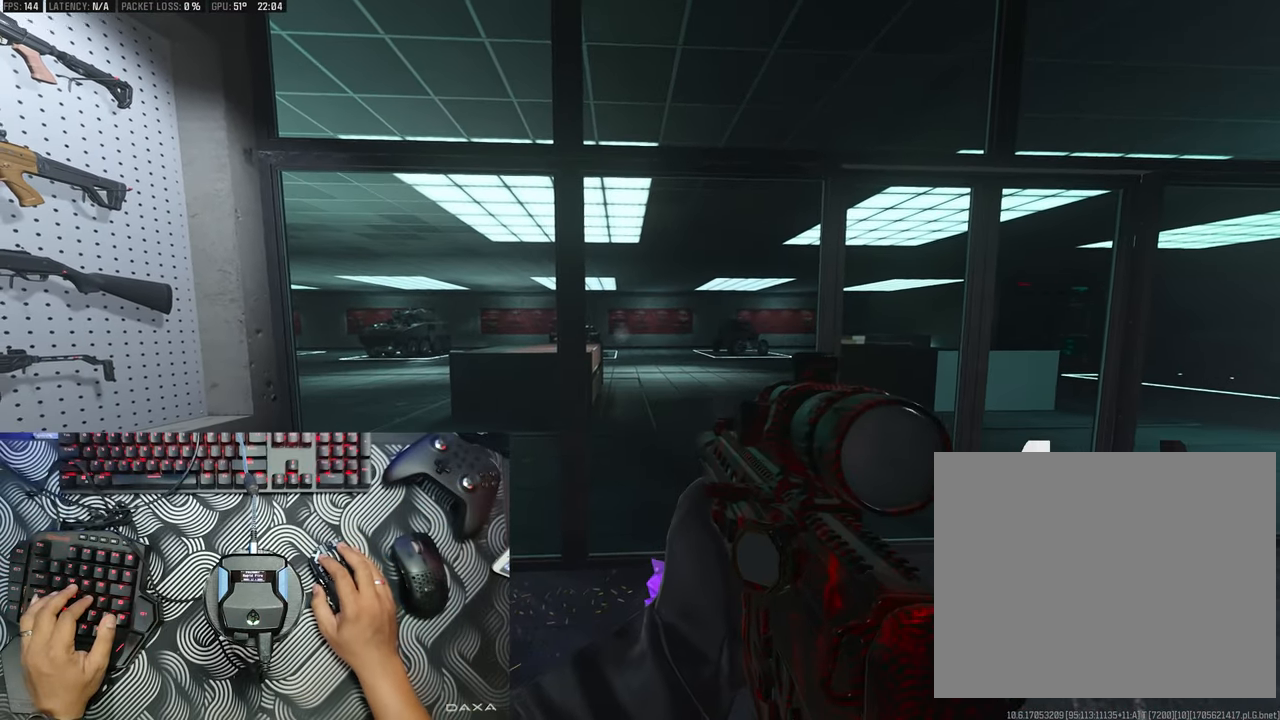
{"buttons": [], "left_stick": "center", "right_stick": "center", "events": [[333, "right_stick", "up"], [350, "left_stick", "right"], [433, "right_stick", "center"], [500, "left_stick", "center"]]}
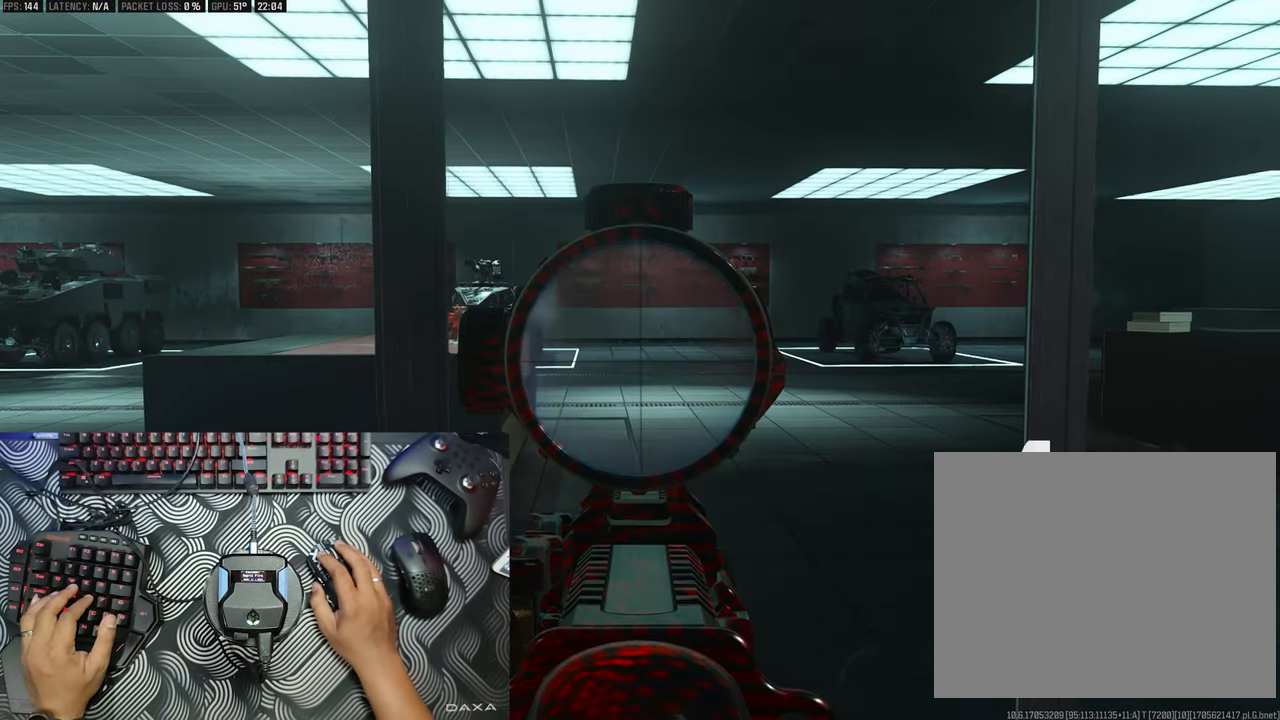
{"buttons": [], "left_stick": "center", "right_stick": "down", "events": [[17, "right_stick", "up"], [200, "right_stick", "down"], [383, "right_stick", "center"], [467, "right_stick", "down"]]}
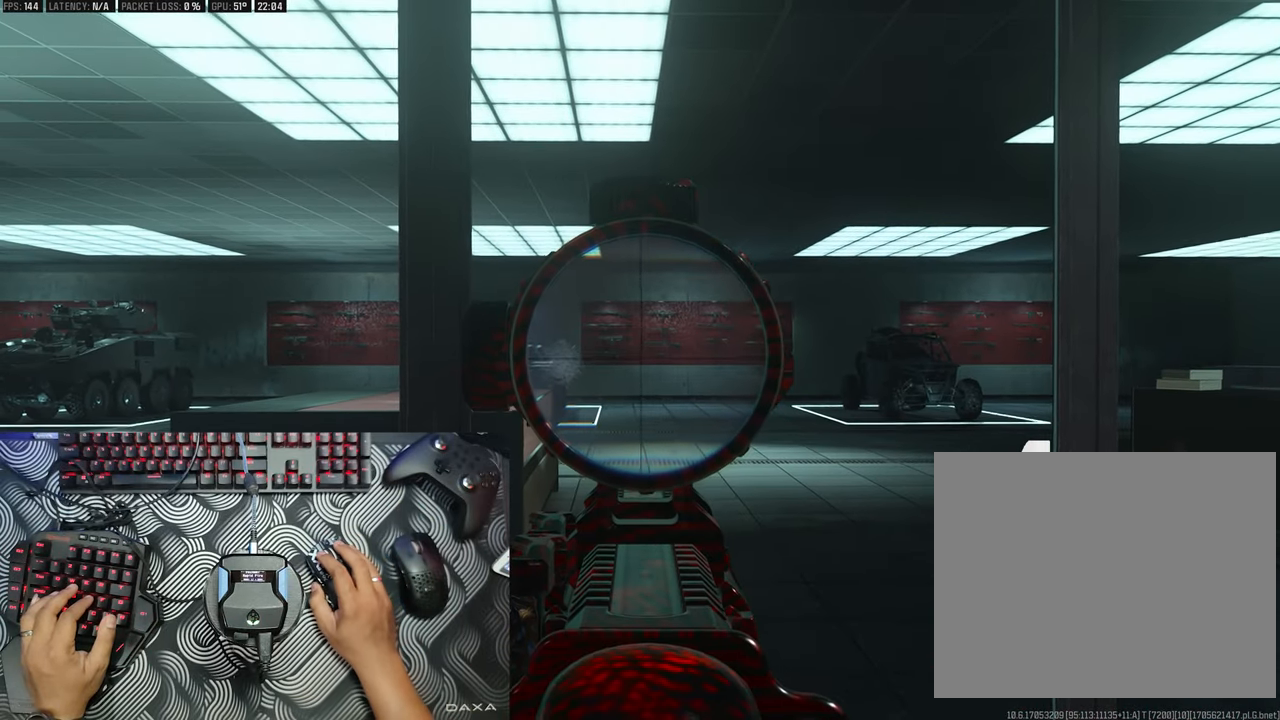
{"buttons": [], "left_stick": "center", "right_stick": "center", "events": [[183, "right_stick", "center"]]}
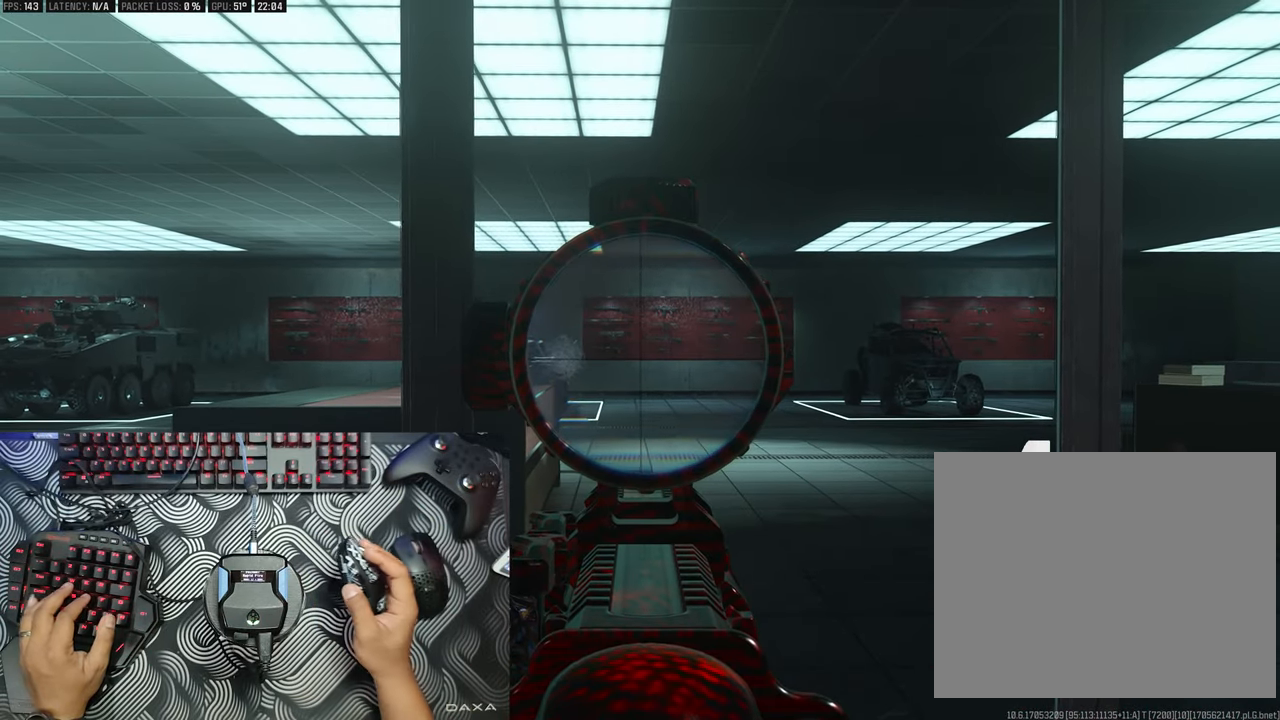
{"buttons": [], "left_stick": "center", "right_stick": "center", "events": [[33, "left_stick", "left"], [133, "left_stick", "center"], [383, "left_stick", "right"], [483, "left_stick", "center"]]}